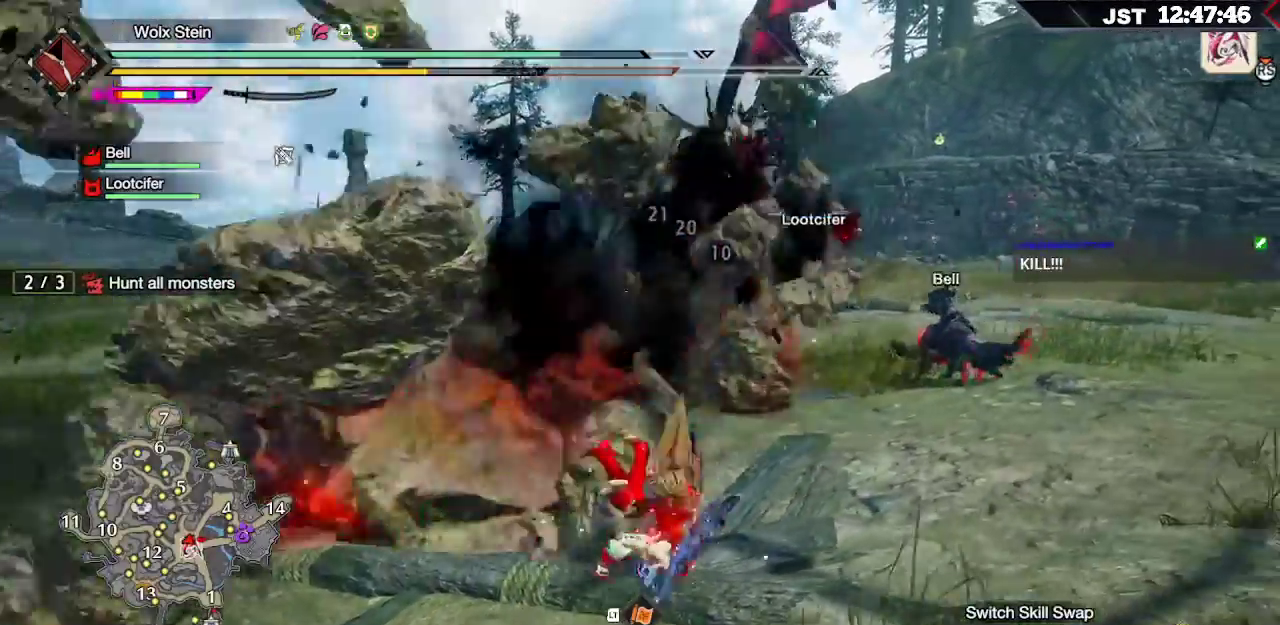
Gameplay with a controller (Xbox layout); each line is a JSON object with the inputs held at the frame after it. "events" lists button and stick changes between this image and that frame as [ms after this image, input, new state], when the widget could be followed in between.
{"buttons": ["R1"], "left_stick": "up-right", "right_stick": "center", "events": [[417, "left_stick", "up-right"]]}
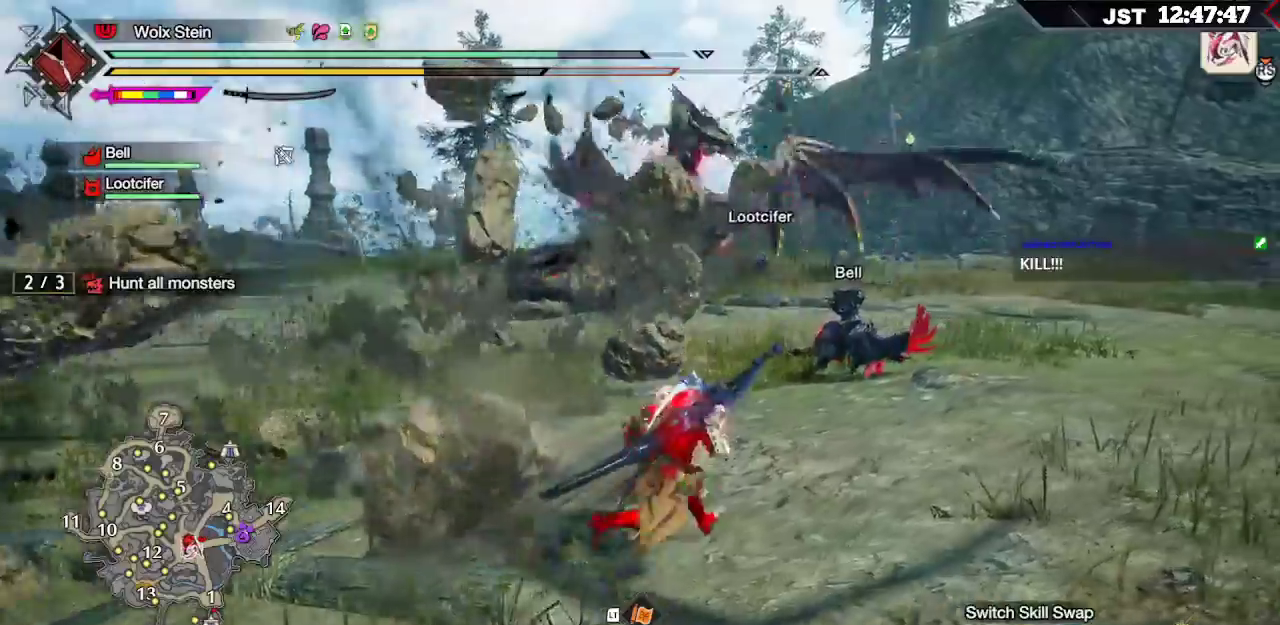
{"buttons": ["R1"], "left_stick": "left", "right_stick": "center", "events": [[150, "left_stick", "up-left"], [267, "left_stick", "left"]]}
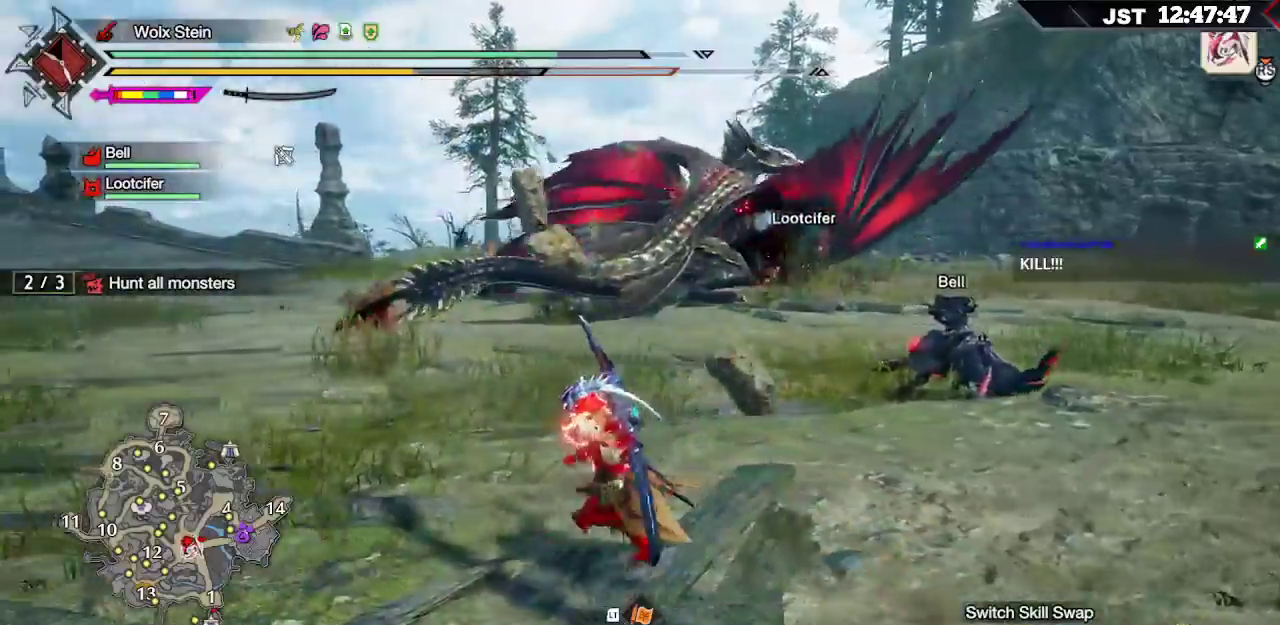
{"buttons": ["R1"], "left_stick": "left", "right_stick": "center", "events": [[150, "A", "down"], [317, "A", "up"]]}
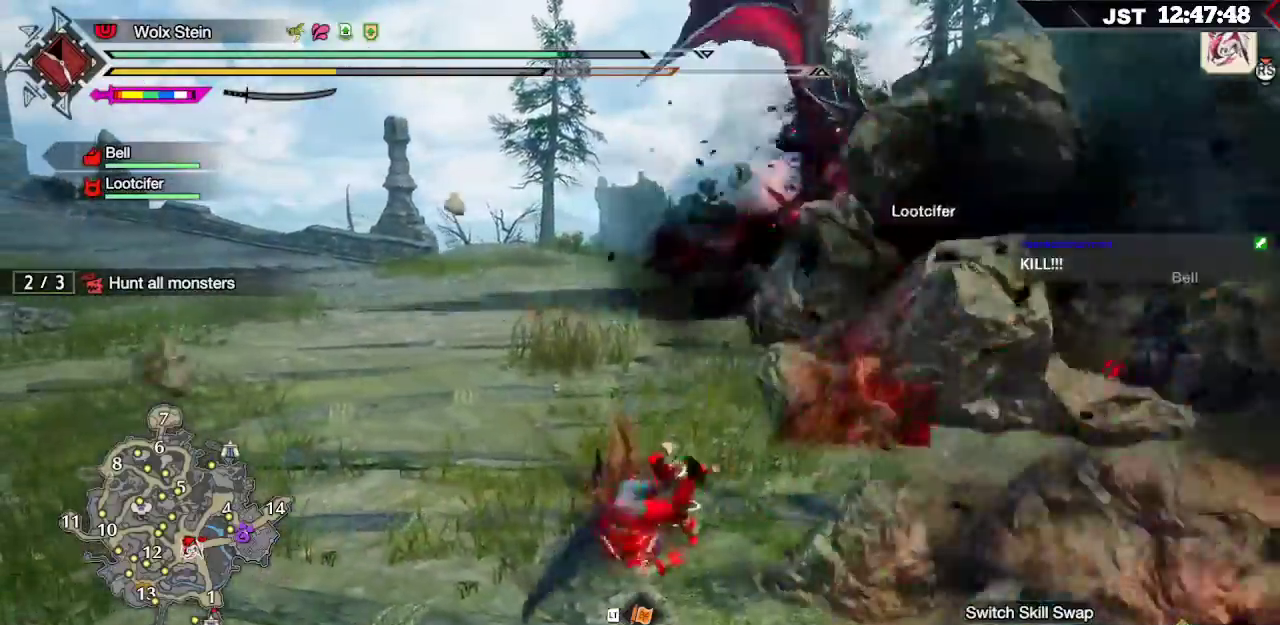
{"buttons": ["R1"], "left_stick": "up", "right_stick": "center", "events": [[183, "left_stick", "up-left"], [300, "left_stick", "up"]]}
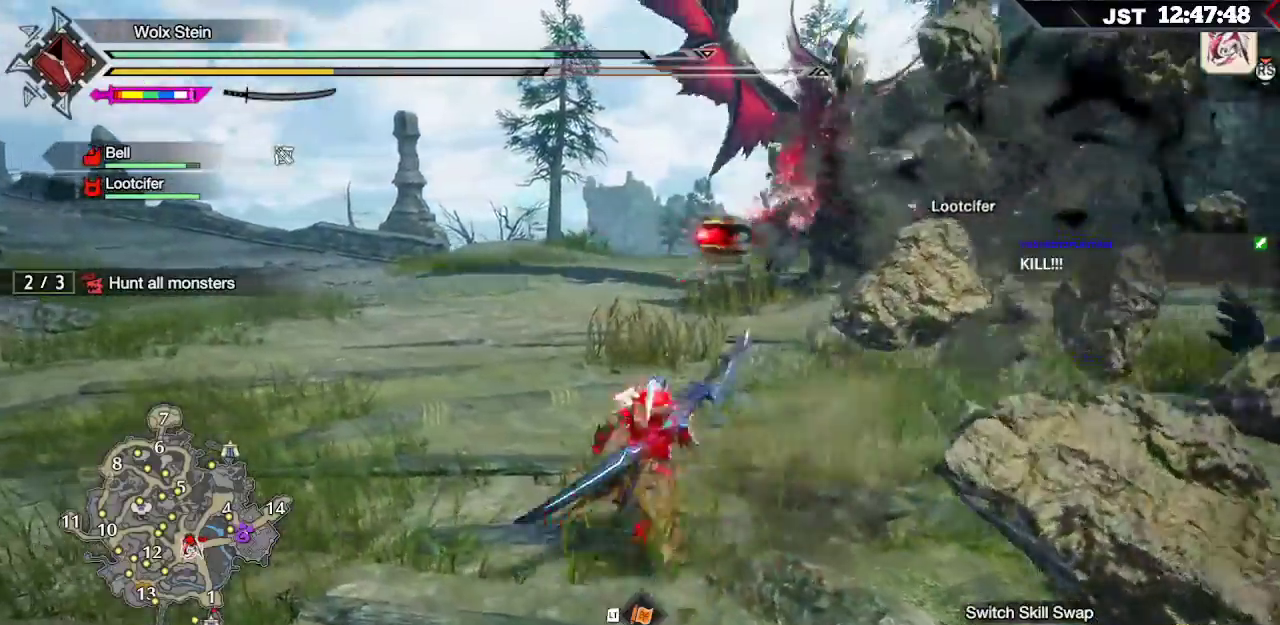
{"buttons": ["R1"], "left_stick": "up", "right_stick": "center", "events": []}
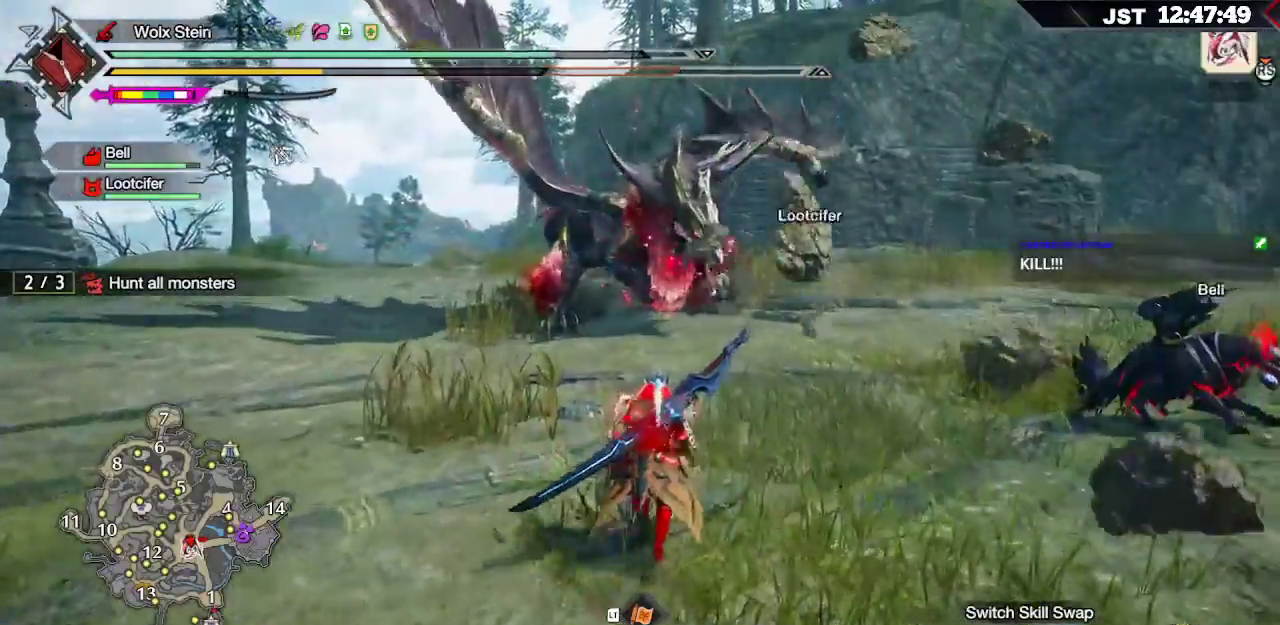
{"buttons": ["R1"], "left_stick": "up", "right_stick": "center", "events": [[317, "right_stick", "right"], [433, "right_stick", "center"]]}
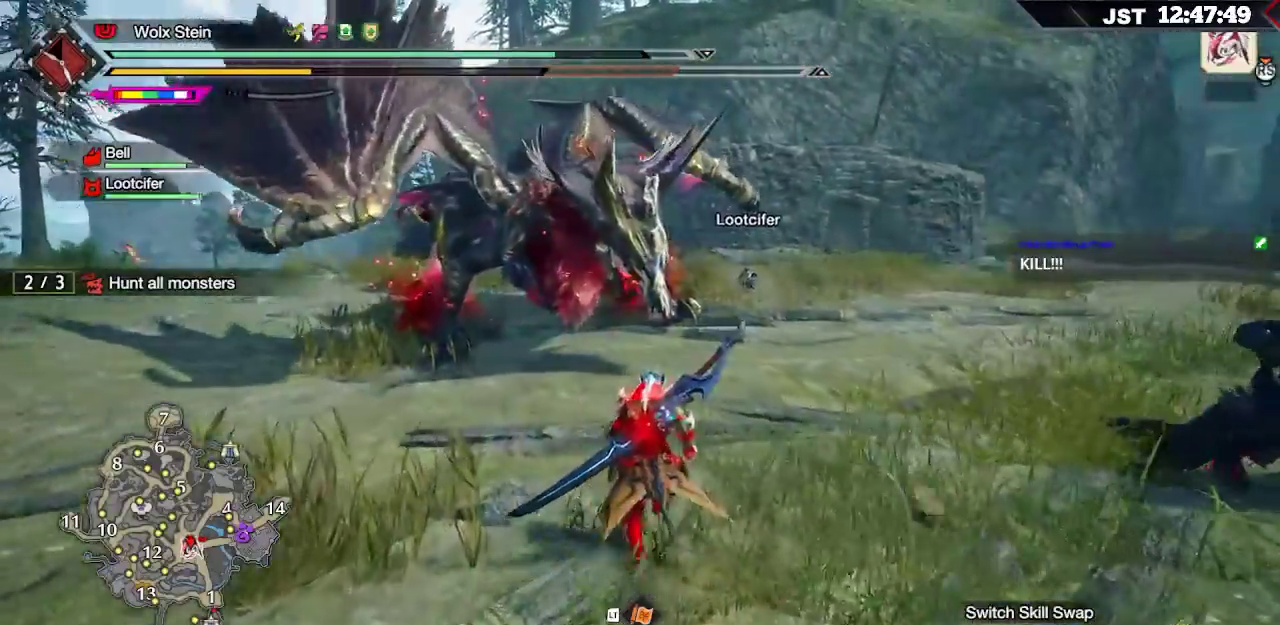
{"buttons": [], "left_stick": "up", "right_stick": "center", "events": [[183, "R1", "up"], [300, "R2", "down"], [433, "R2", "up"]]}
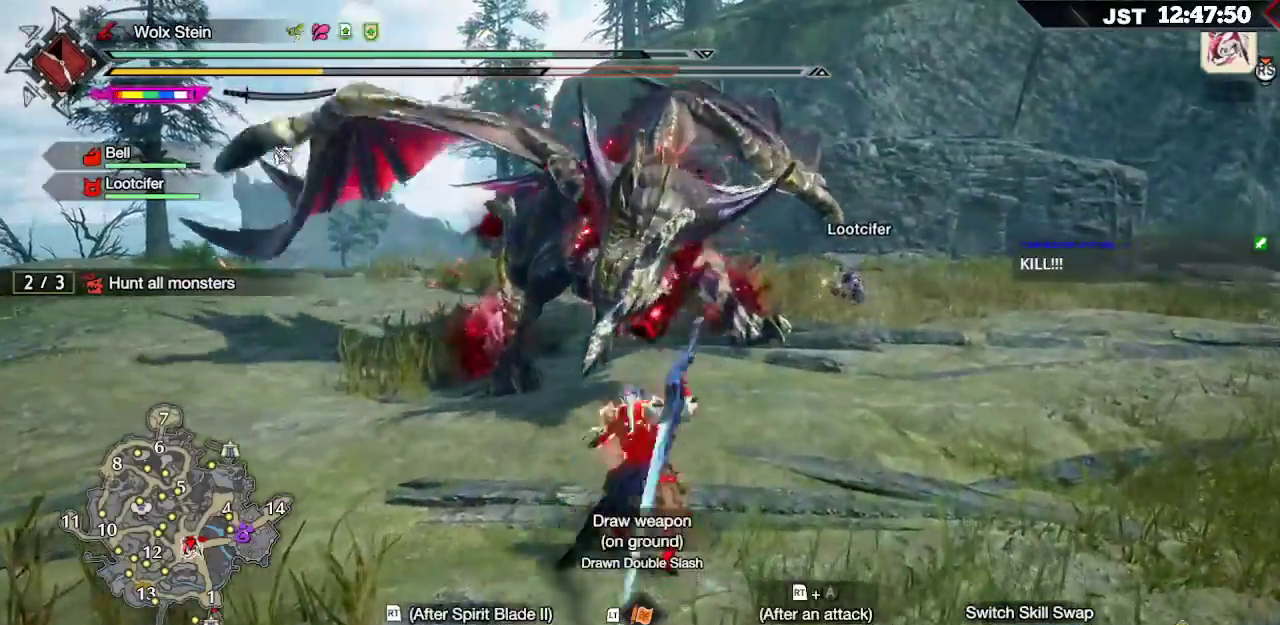
{"buttons": [], "left_stick": "up", "right_stick": "center", "events": []}
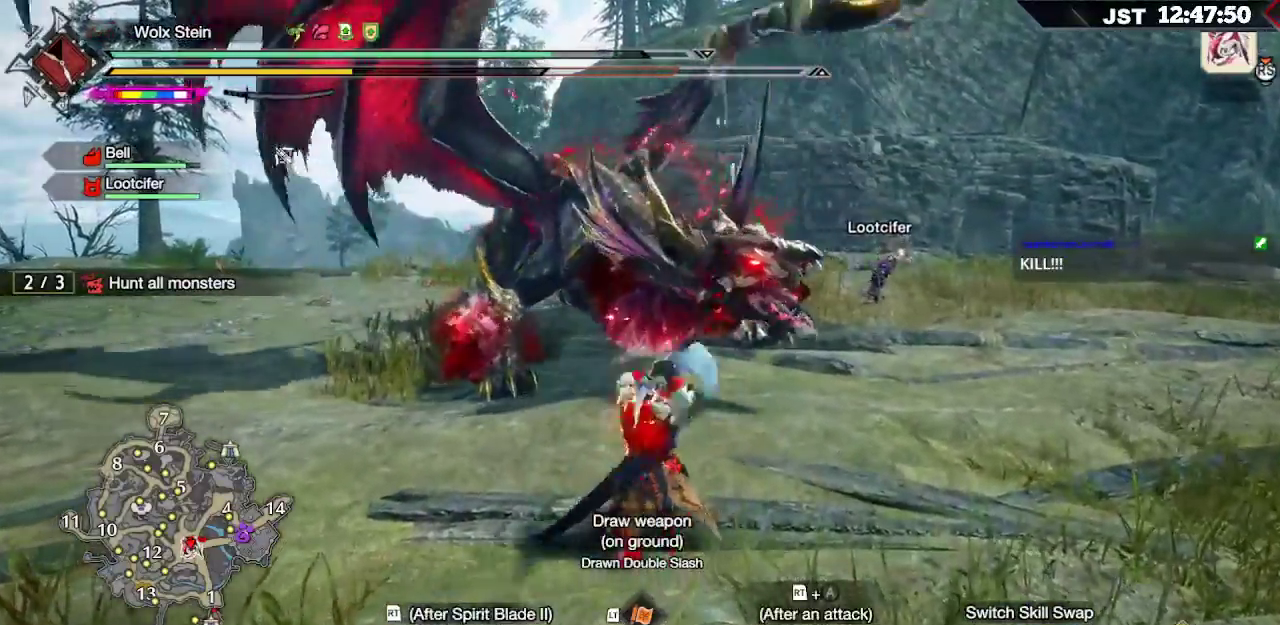
{"buttons": ["L2"], "left_stick": "up", "right_stick": "center", "events": [[33, "L2", "down"], [117, "Y", "down"], [217, "Y", "up"], [317, "Y", "down"], [433, "Y", "up"]]}
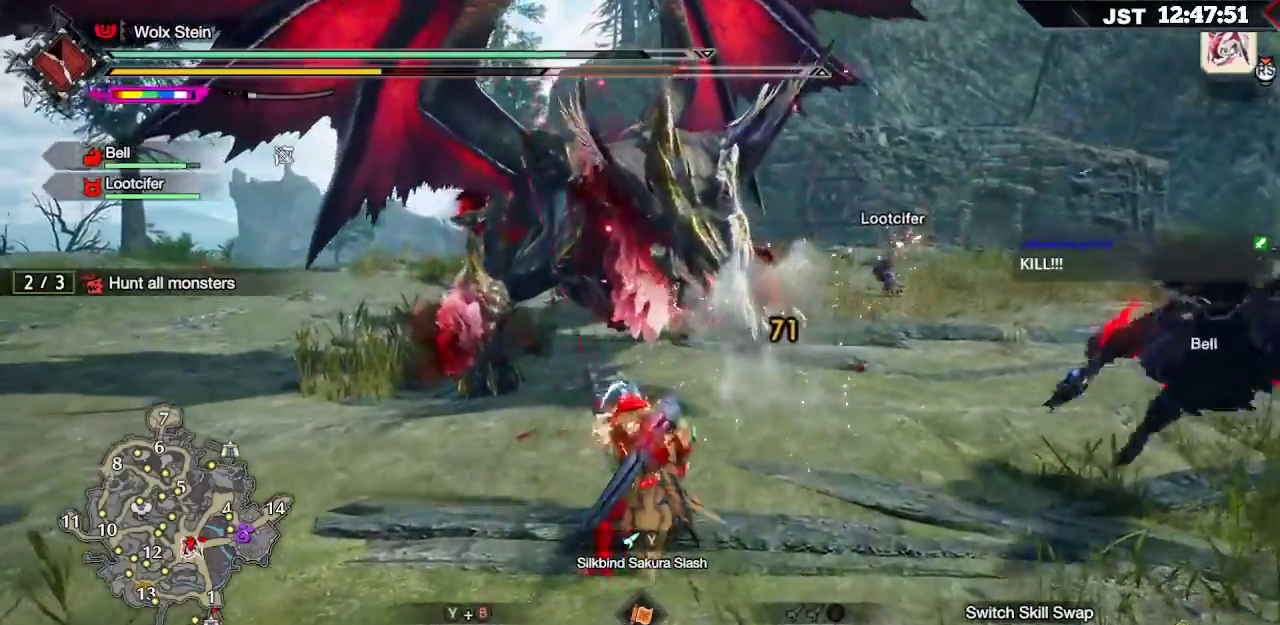
{"buttons": [], "left_stick": "up", "right_stick": "center", "events": [[67, "L2", "up"]]}
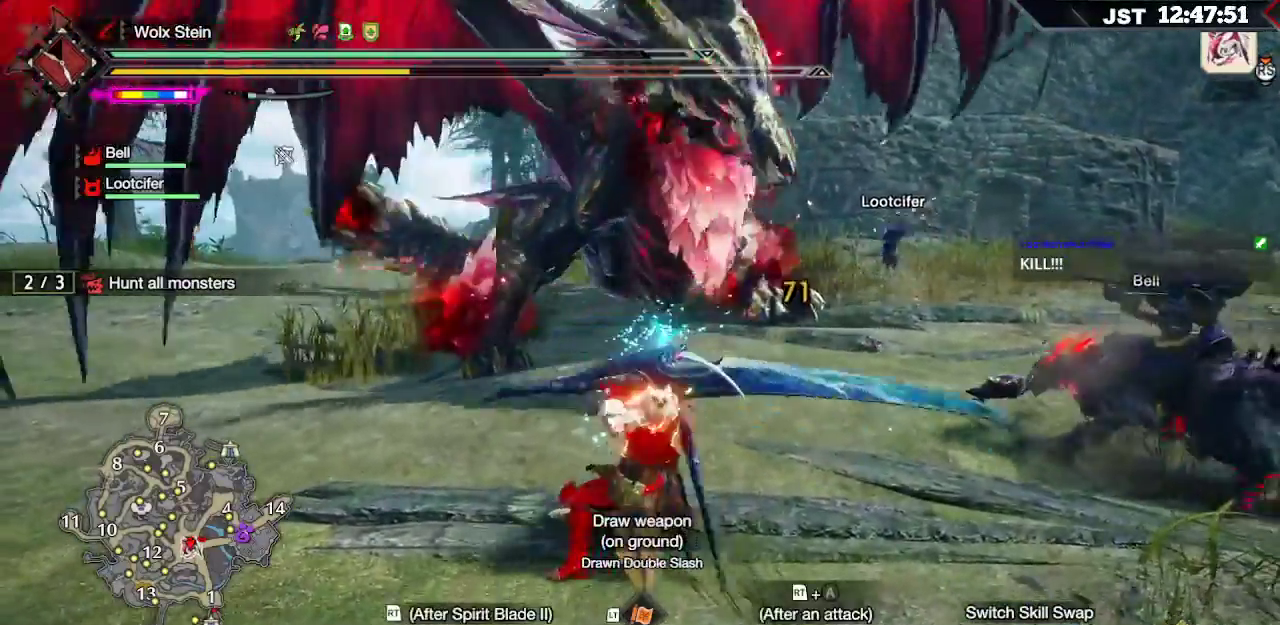
{"buttons": [], "left_stick": "up", "right_stick": "center", "events": []}
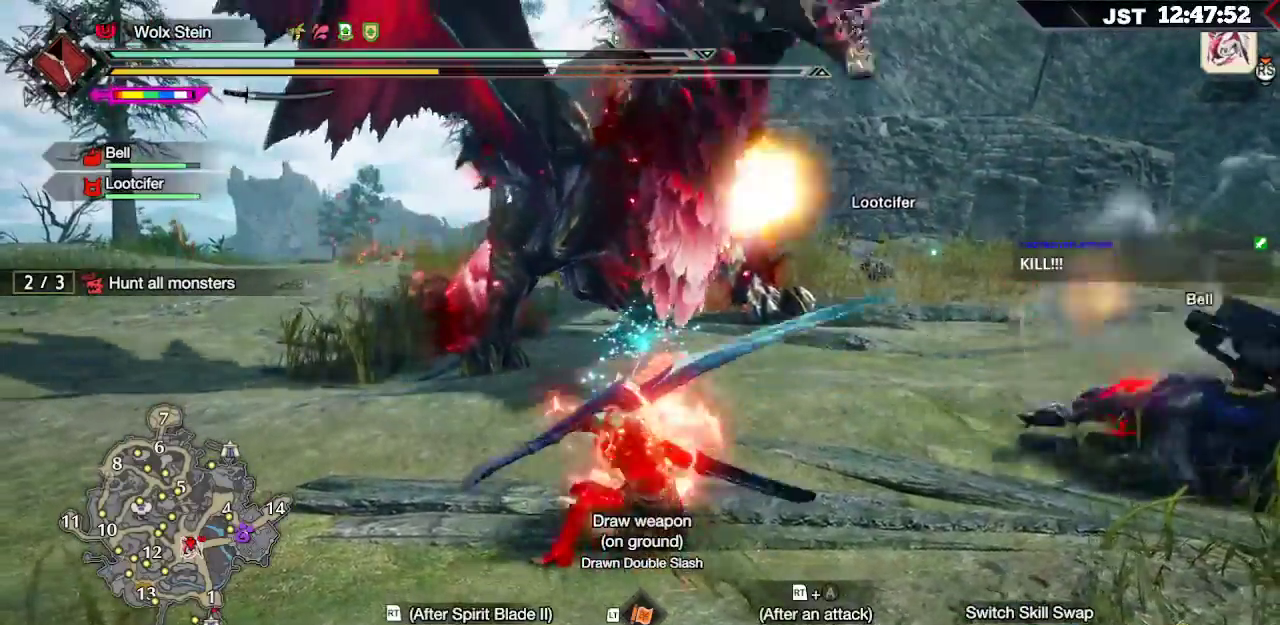
{"buttons": [], "left_stick": "down-right", "right_stick": "left", "events": [[217, "left_stick", "right"], [350, "right_stick", "left"], [467, "left_stick", "down-right"]]}